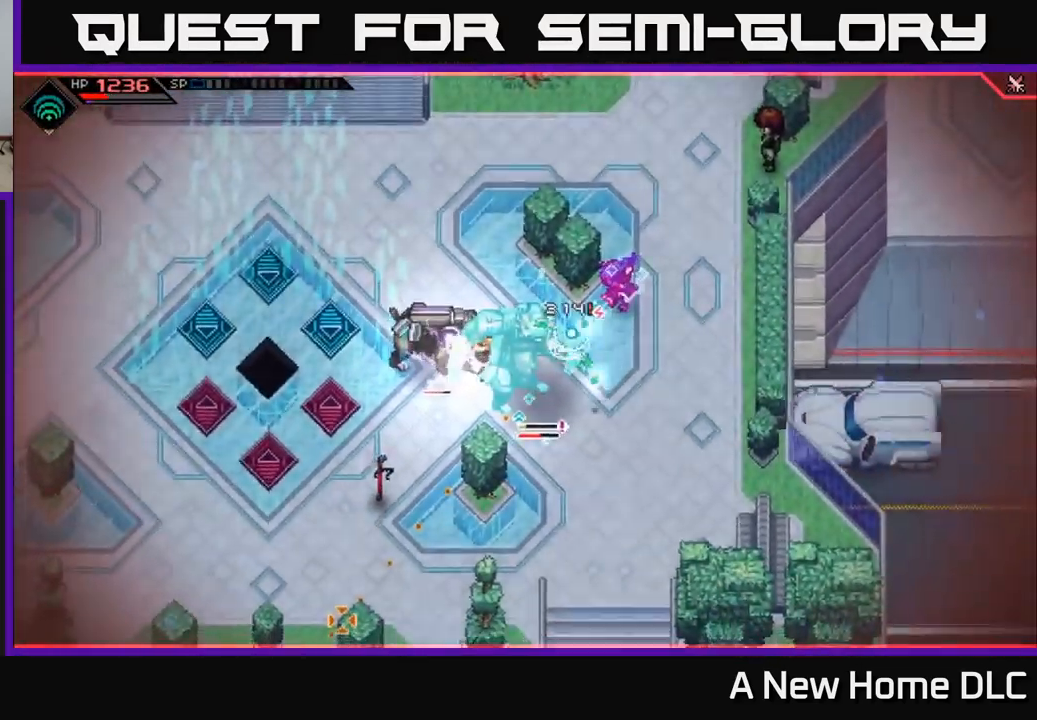
Gameplay with a controller (Xbox layout); each line is a JSON object with the inputs held at the frame after it. "events" lists button and stick changes between this image and that frame as [ms after this image, input, new state], when the widget could be followed in between.
{"buttons": [], "left_stick": "center", "right_stick": "down-left", "events": []}
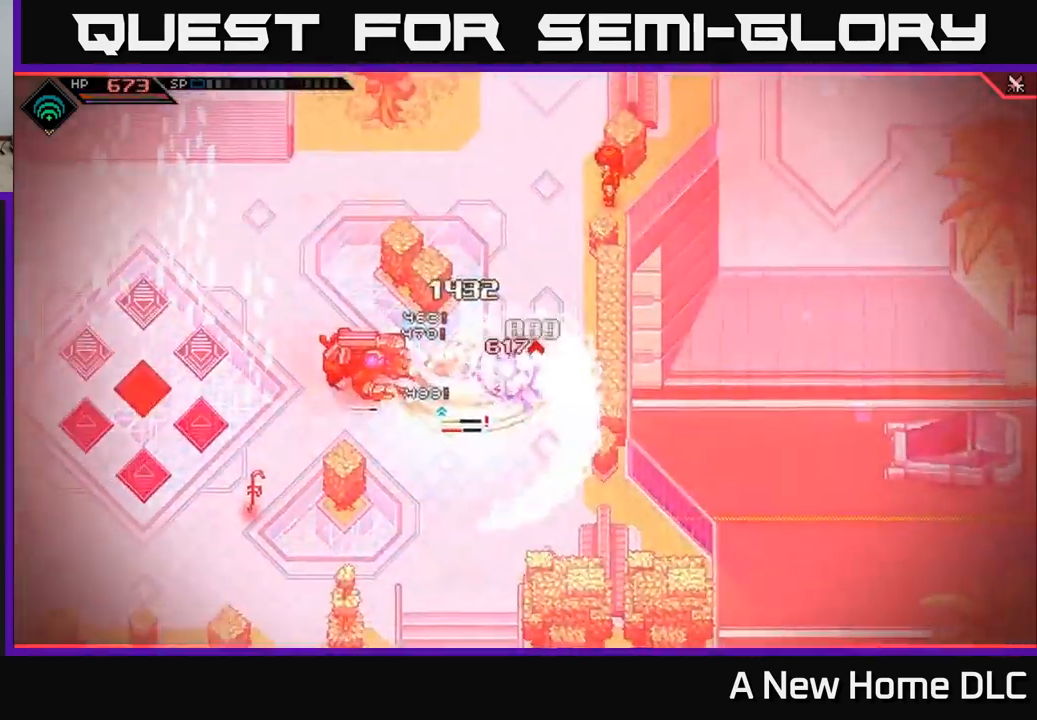
{"buttons": [], "left_stick": "center", "right_stick": "center", "events": [[50, "left_stick", "up"], [150, "L1", "down"], [167, "right_stick", "center"], [267, "L1", "up"], [450, "left_stick", "center"]]}
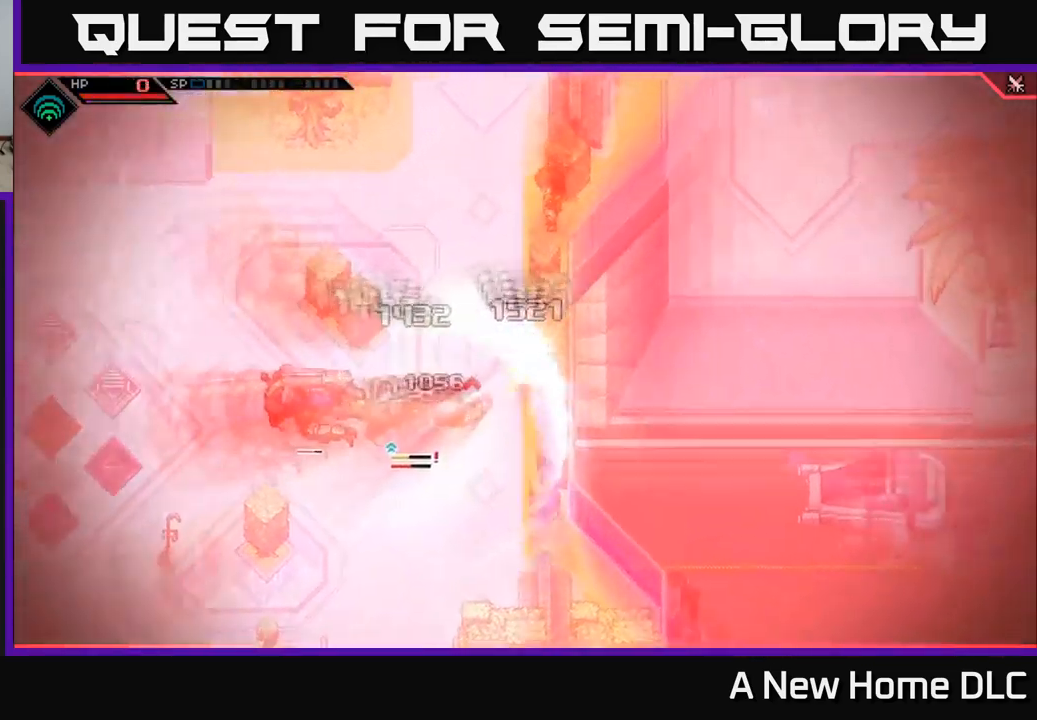
{"buttons": [], "left_stick": "center", "right_stick": "center", "events": []}
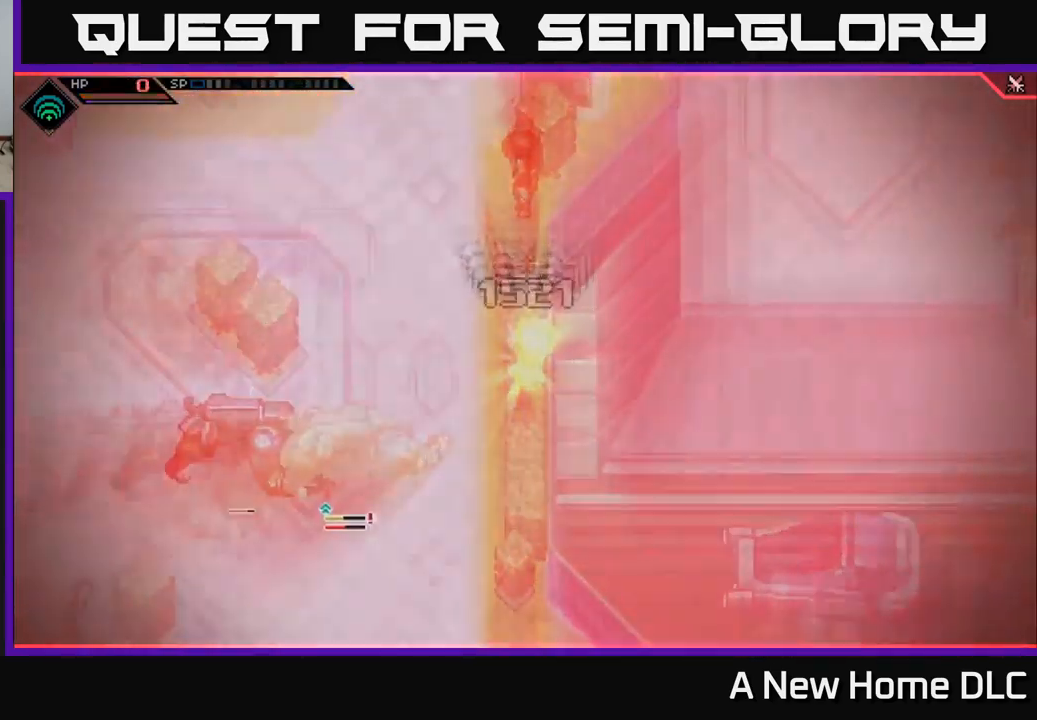
{"buttons": [], "left_stick": "center", "right_stick": "center", "events": []}
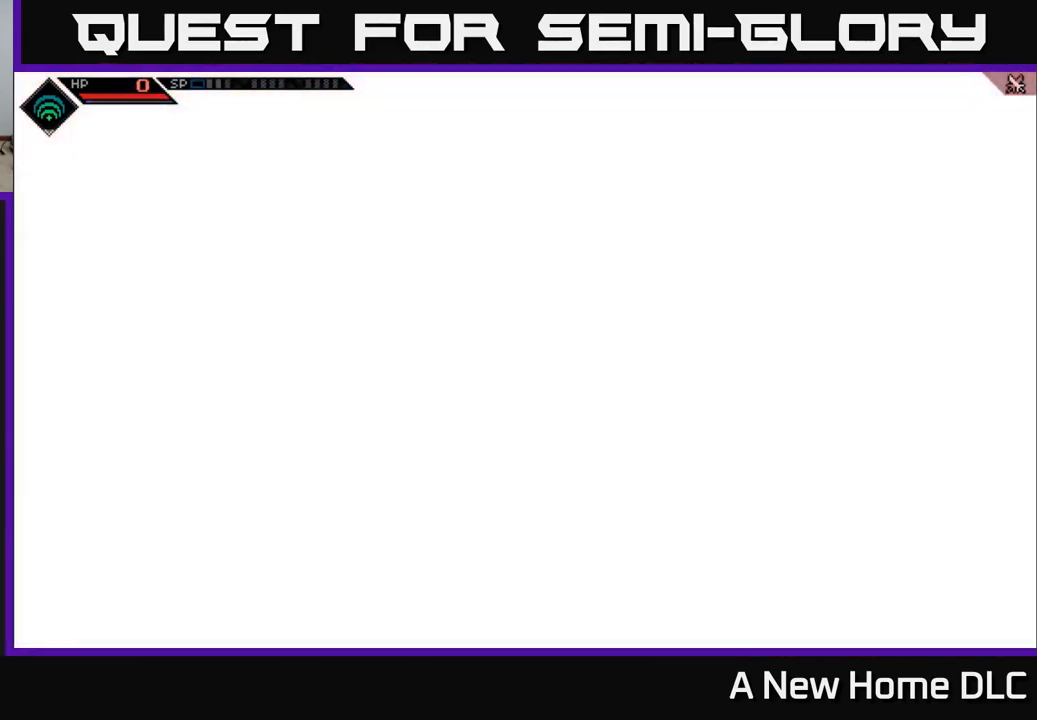
{"buttons": [], "left_stick": "center", "right_stick": "center", "events": []}
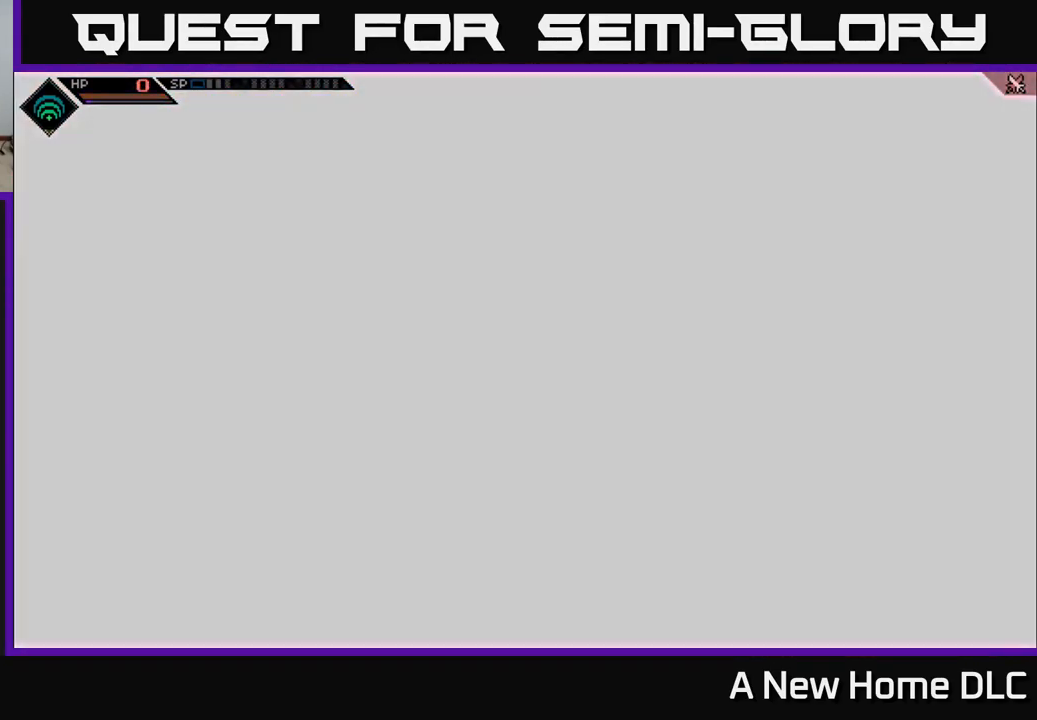
{"buttons": [], "left_stick": "center", "right_stick": "center", "events": []}
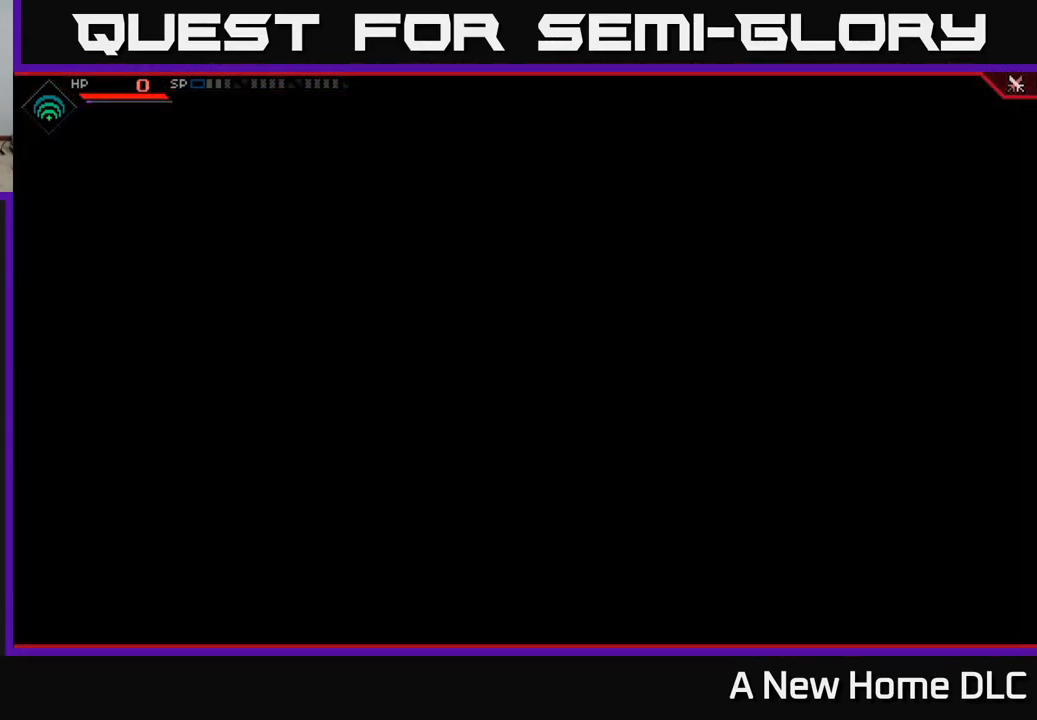
{"buttons": [], "left_stick": "down-left", "right_stick": "center", "events": [[100, "left_stick", "left"], [500, "left_stick", "down-left"]]}
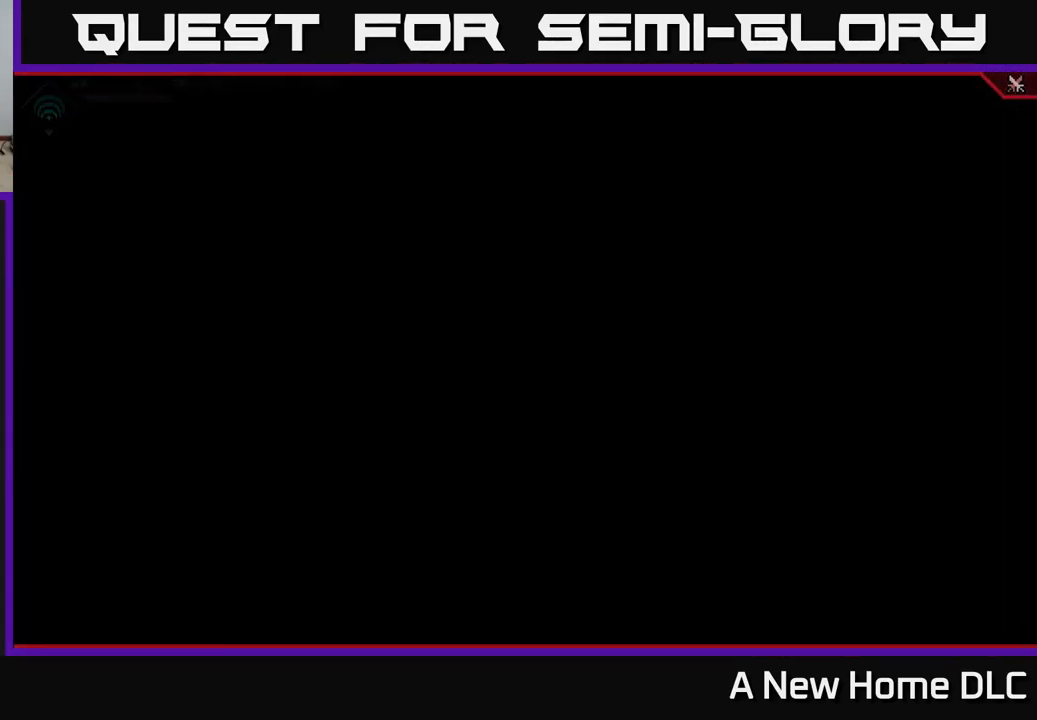
{"buttons": [], "left_stick": "center", "right_stick": "center", "events": [[167, "left_stick", "center"]]}
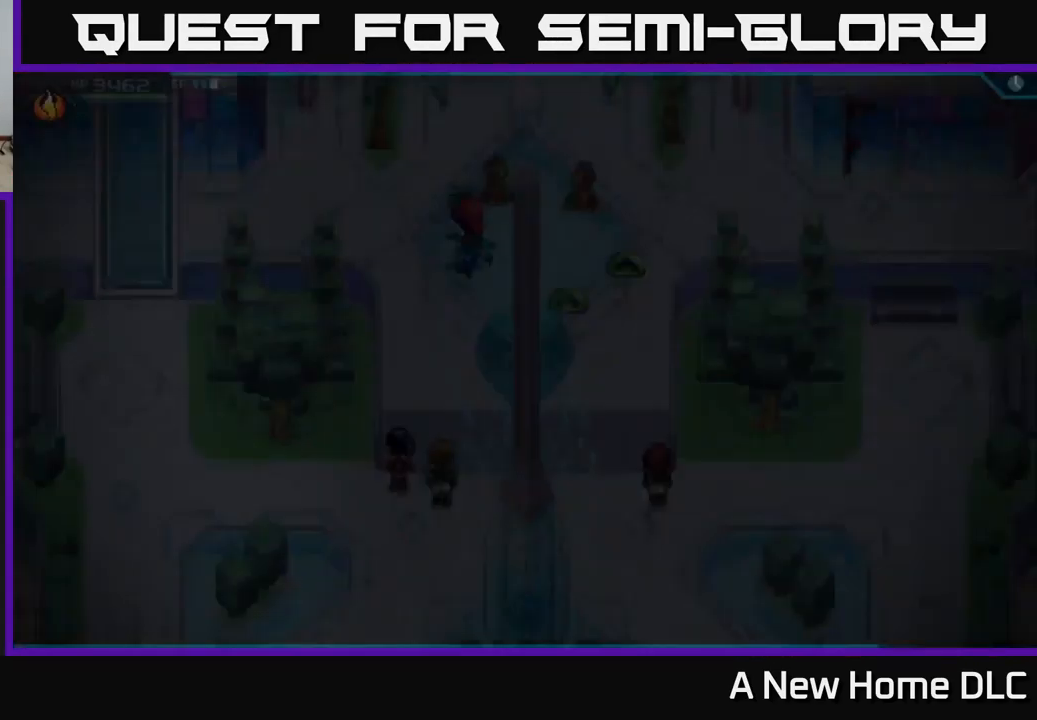
{"buttons": [], "left_stick": "center", "right_stick": "center", "events": [[67, "left_stick", "left"], [317, "left_stick", "up"], [483, "left_stick", "center"]]}
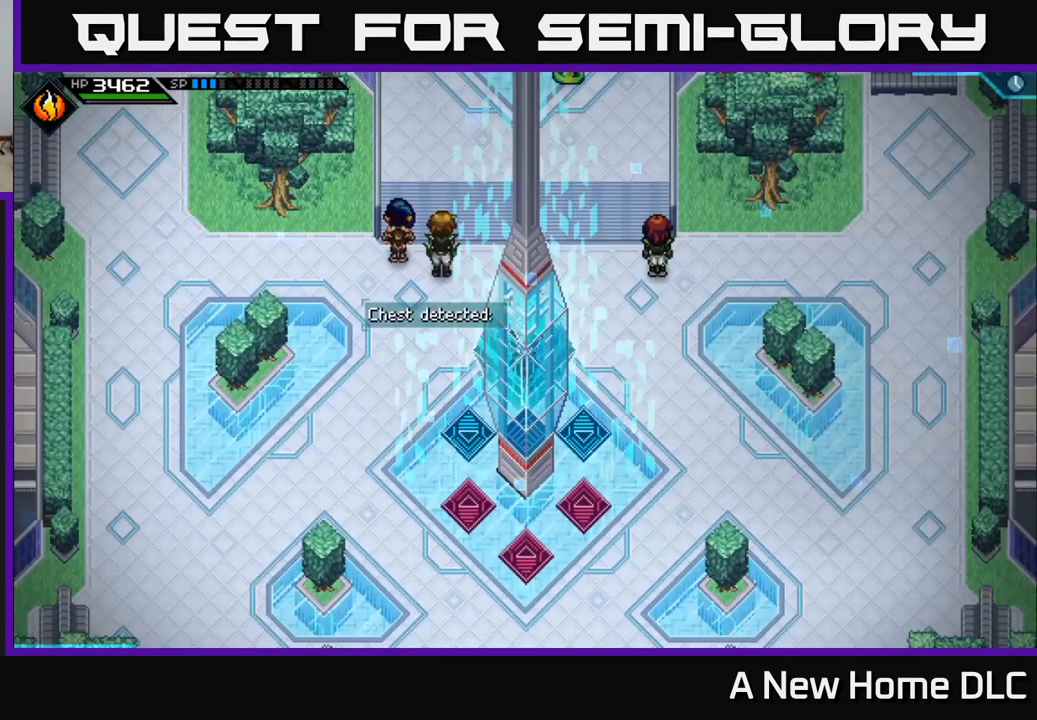
{"buttons": ["A", "X"], "left_stick": "center", "right_stick": "center", "events": [[183, "A", "down"], [317, "A", "up"], [383, "A", "down"], [500, "X", "down"]]}
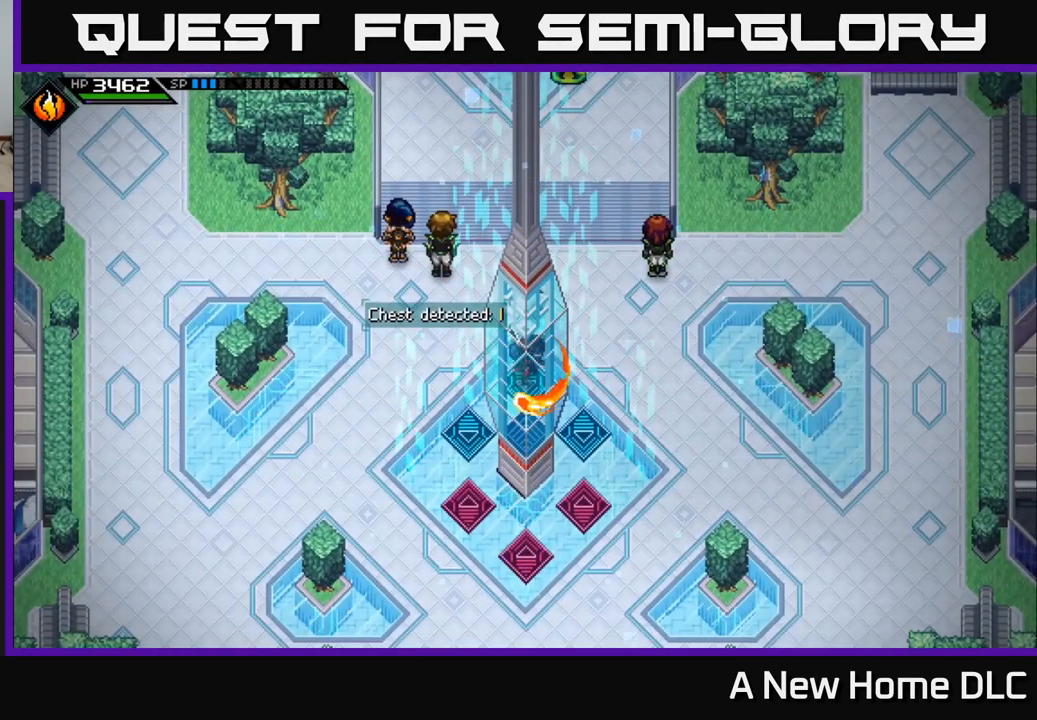
{"buttons": [], "left_stick": "down", "right_stick": "center", "events": [[134, "X", "up"], [267, "A", "up"], [484, "left_stick", "down"]]}
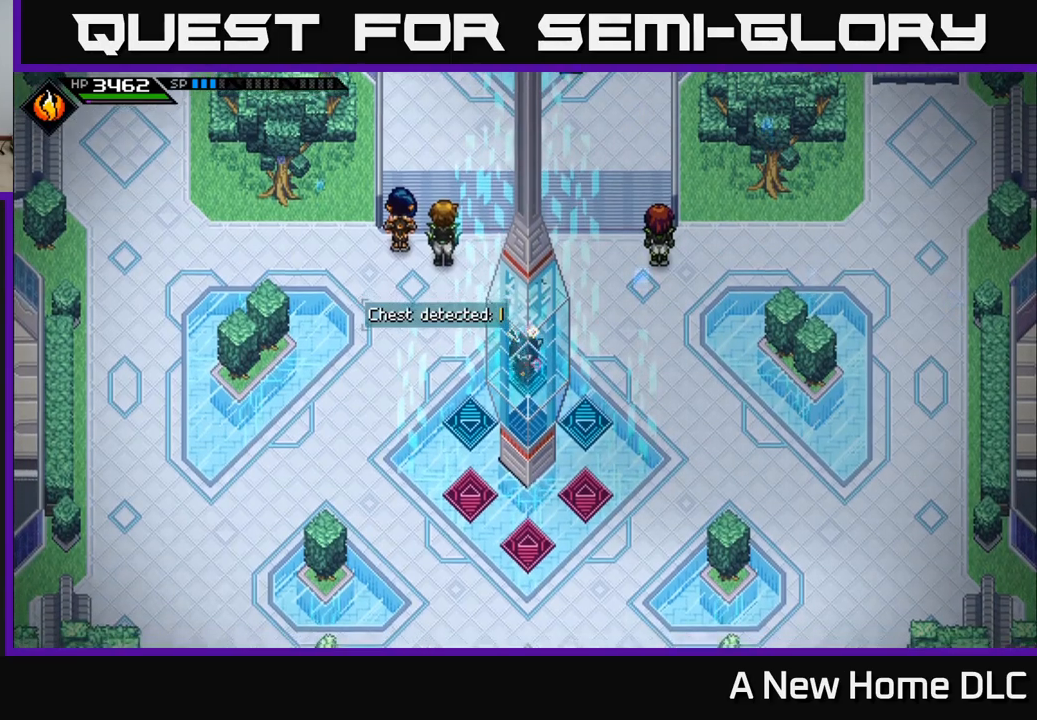
{"buttons": [], "left_stick": "up-left", "right_stick": "center", "events": [[200, "left_stick", "down-left"], [417, "left_stick", "up-left"]]}
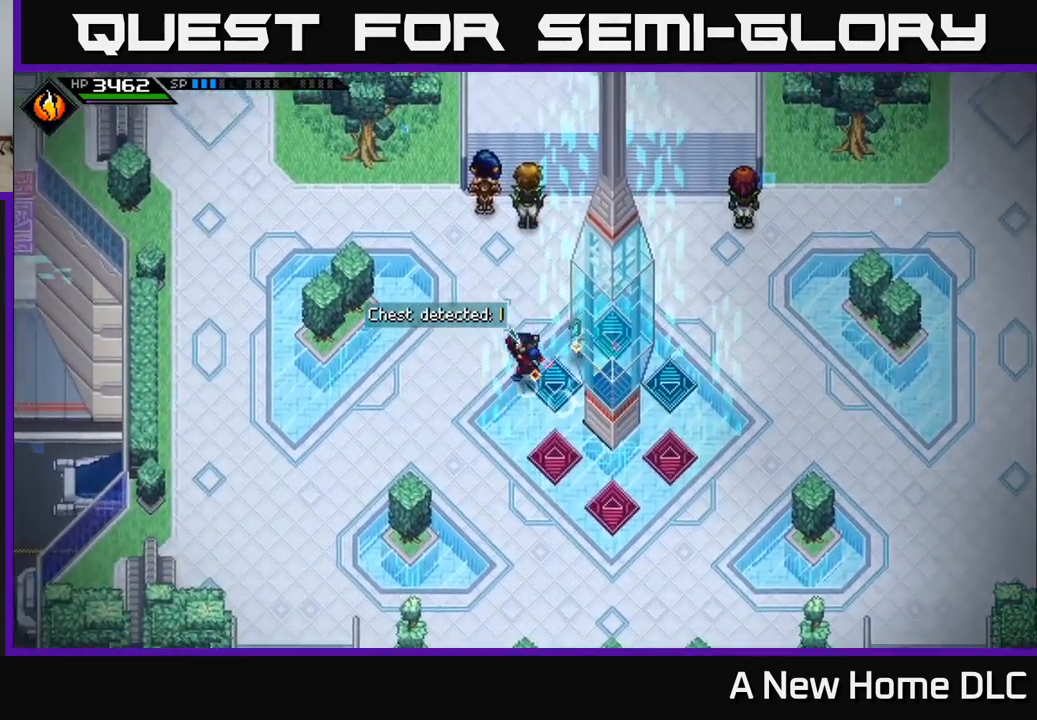
{"buttons": [], "left_stick": "right", "right_stick": "center", "events": [[150, "left_stick", "up-right"], [200, "left_stick", "right"], [284, "DPAD_DOWN", "down"], [350, "DPAD_DOWN", "up"]]}
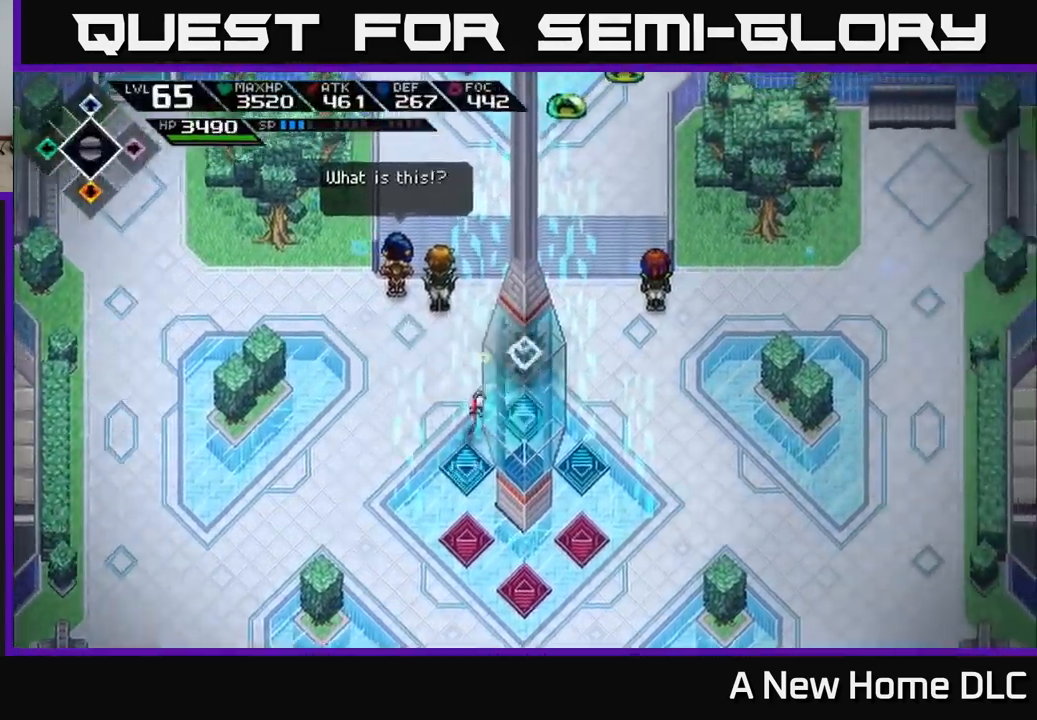
{"buttons": [], "left_stick": "up", "right_stick": "center", "events": [[17, "left_stick", "up-right"], [150, "left_stick", "up"]]}
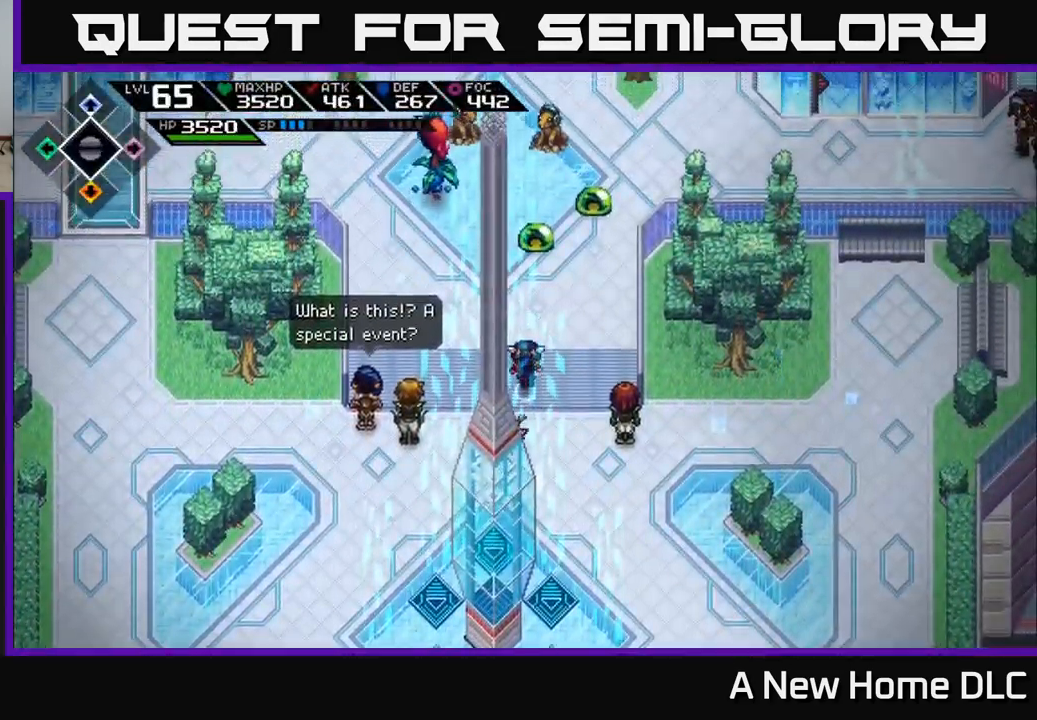
{"buttons": [], "left_stick": "up", "right_stick": "center", "events": [[250, "DPAD_UP", "down"], [317, "DPAD_UP", "up"]]}
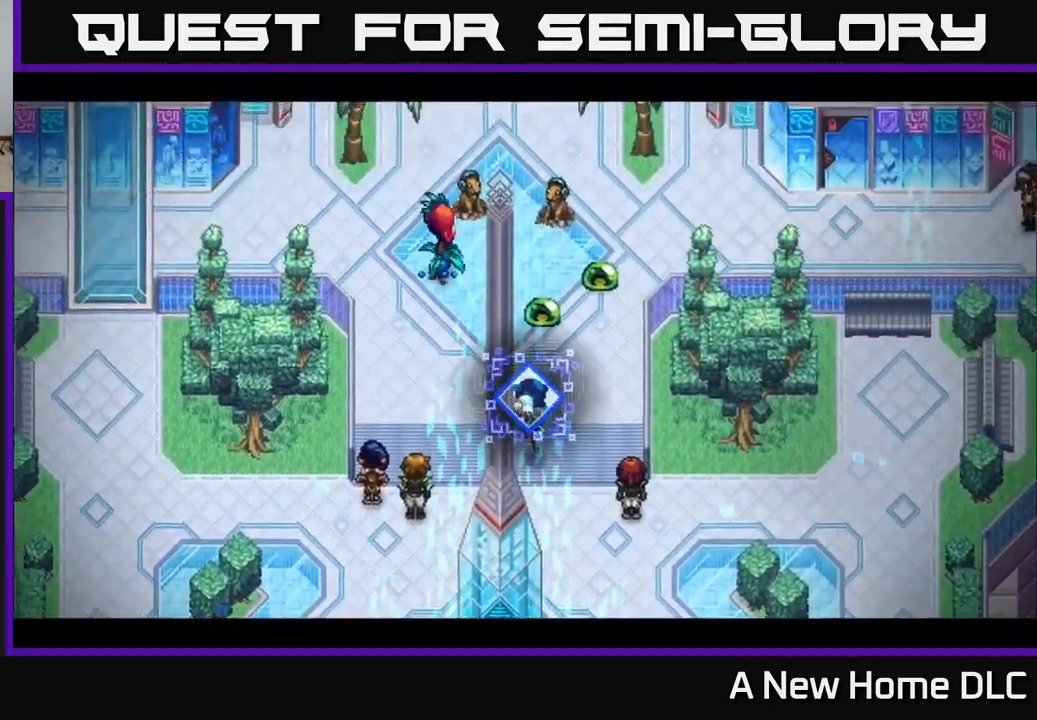
{"buttons": [], "left_stick": "center", "right_stick": "center", "events": [[200, "left_stick", "up-right"], [317, "left_stick", "up"], [500, "left_stick", "center"]]}
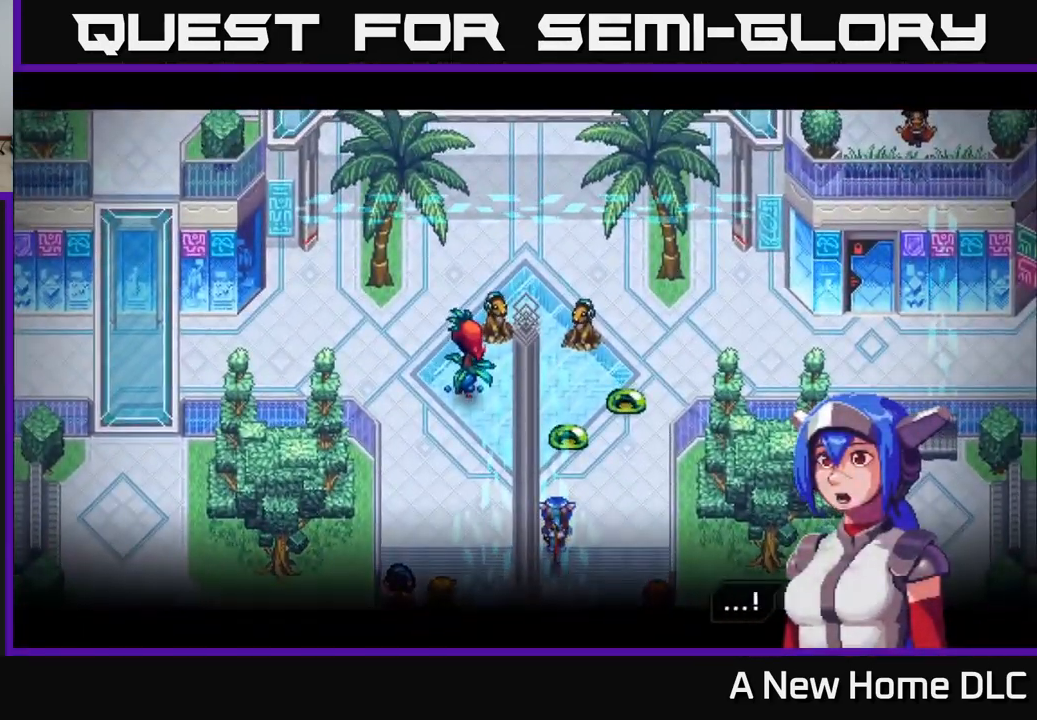
{"buttons": [], "left_stick": "center", "right_stick": "center", "events": [[284, "A", "down"], [434, "A", "up"]]}
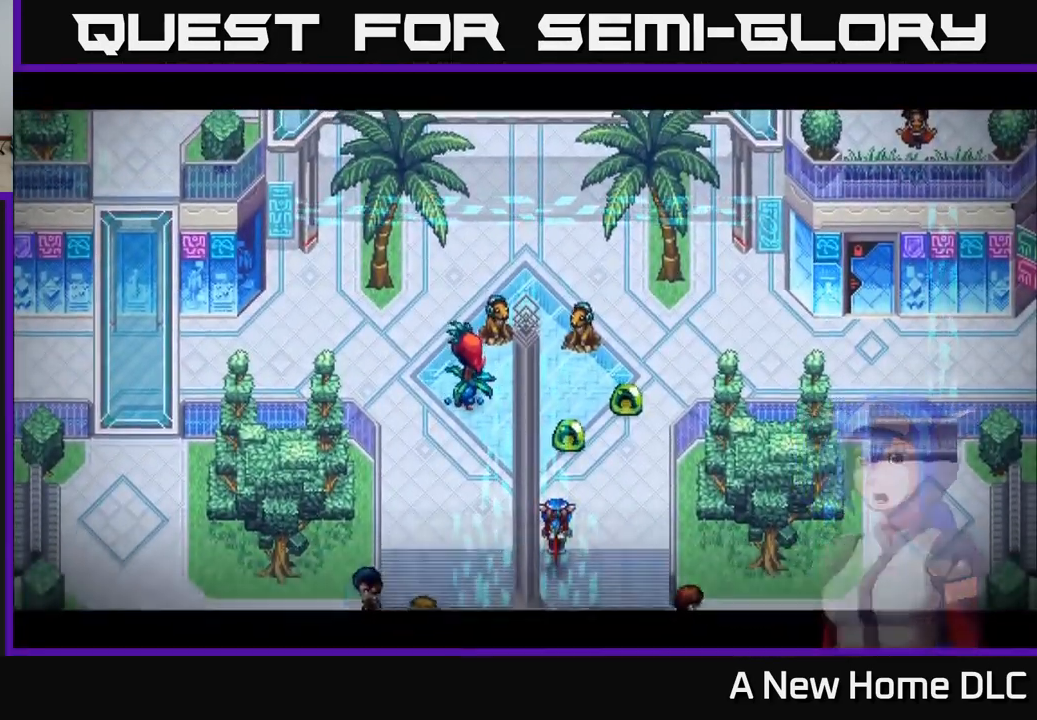
{"buttons": [], "left_stick": "down", "right_stick": "center", "events": [[17, "left_stick", "down-right"], [100, "left_stick", "down"]]}
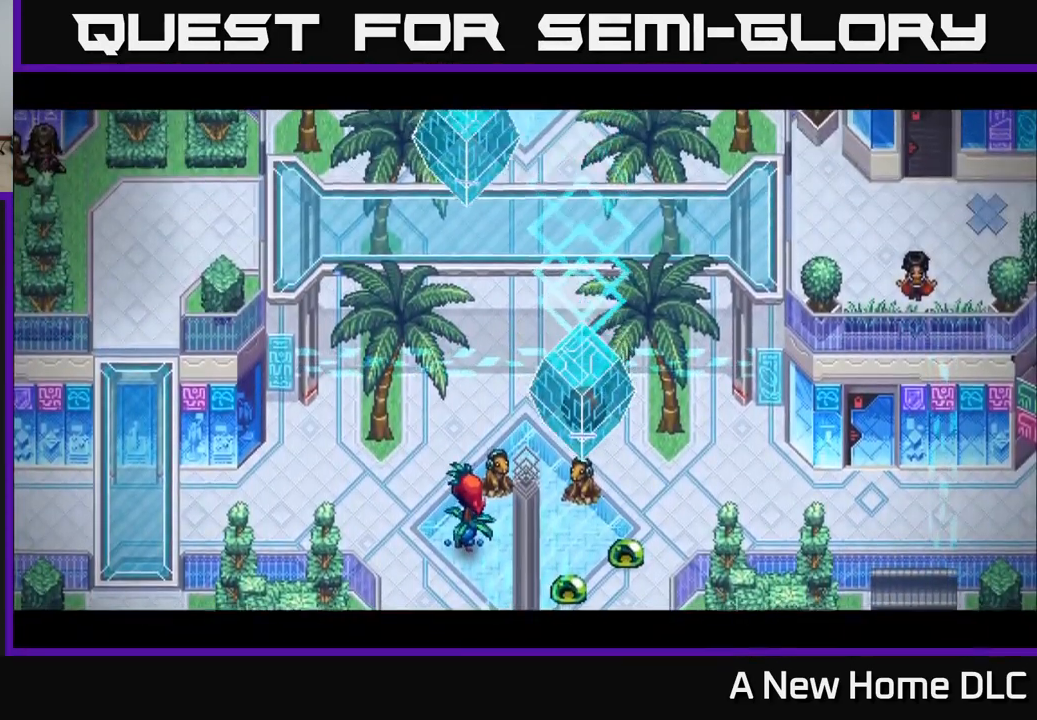
{"buttons": ["Y"], "left_stick": "down-right", "right_stick": "center", "events": [[50, "A", "down"], [167, "A", "up"], [167, "left_stick", "down-right"], [250, "A", "down"], [334, "A", "up"], [450, "Y", "down"]]}
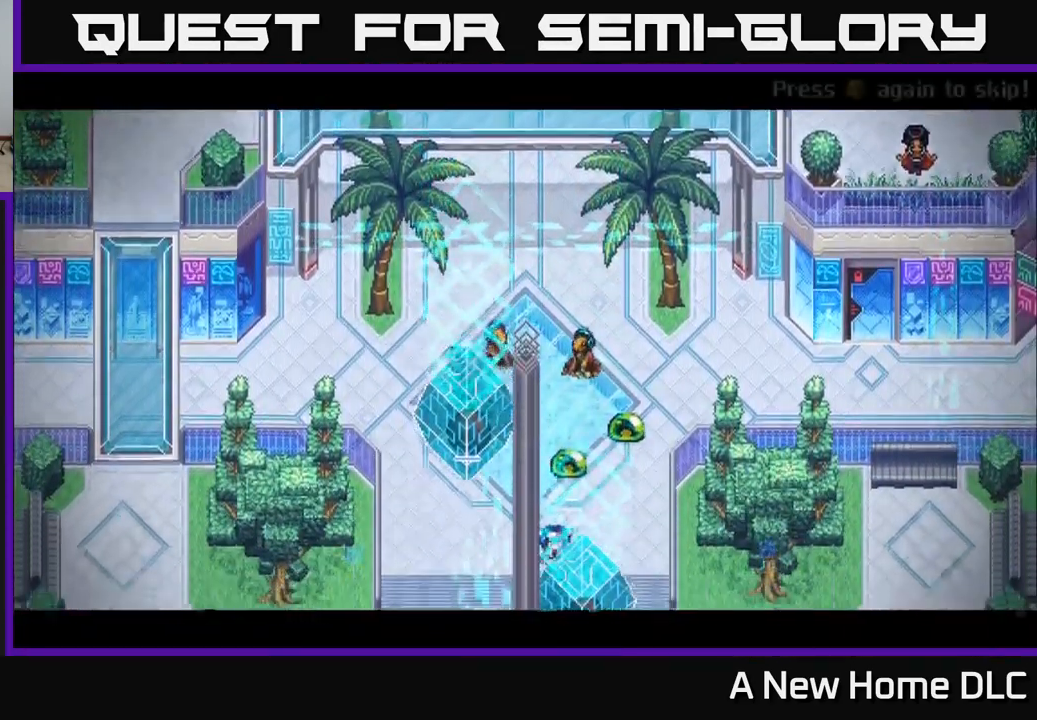
{"buttons": [], "left_stick": "down-right", "right_stick": "center", "events": [[17, "Y", "up"], [84, "Y", "down"], [84, "left_stick", "center"], [150, "Y", "up"], [267, "A", "down"], [350, "A", "up"], [467, "left_stick", "down-right"]]}
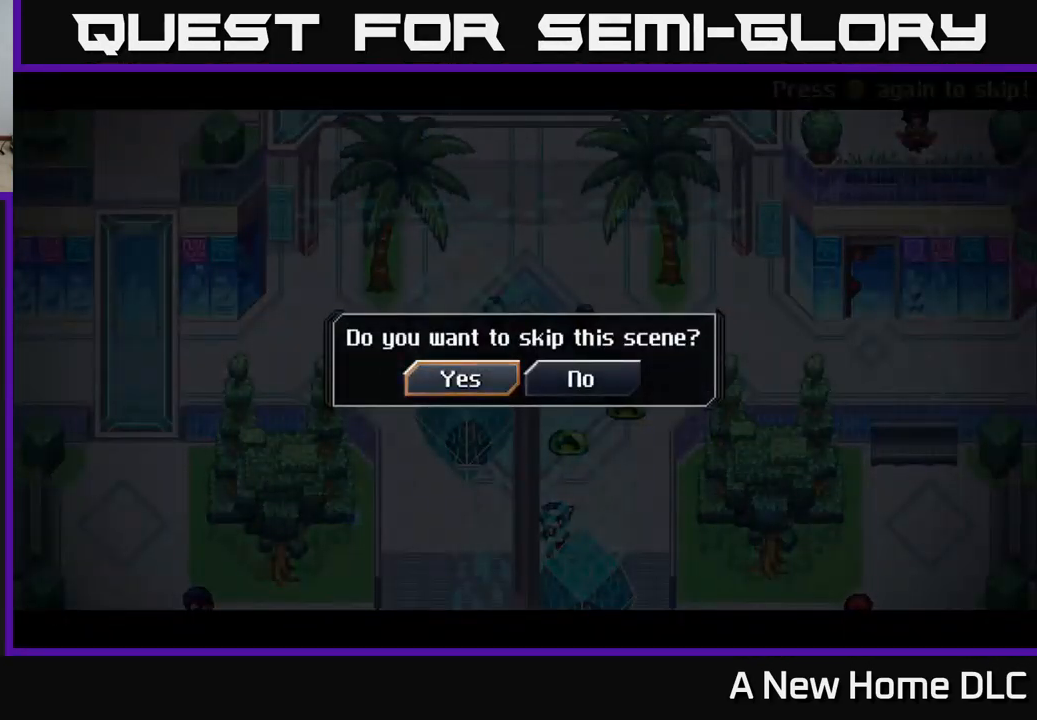
{"buttons": [], "left_stick": "down", "right_stick": "center", "events": [[67, "A", "down"], [134, "left_stick", "center"], [150, "A", "up"], [301, "left_stick", "down"]]}
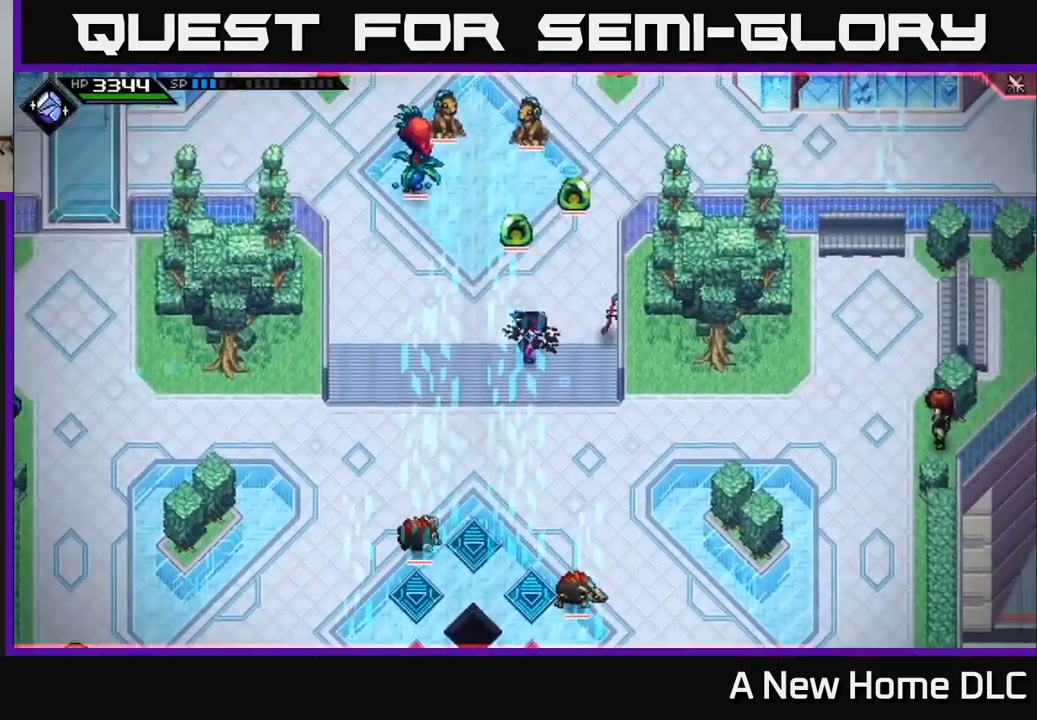
{"buttons": [], "left_stick": "down", "right_stick": "center", "events": [[83, "right_stick", "up"], [433, "right_stick", "center"]]}
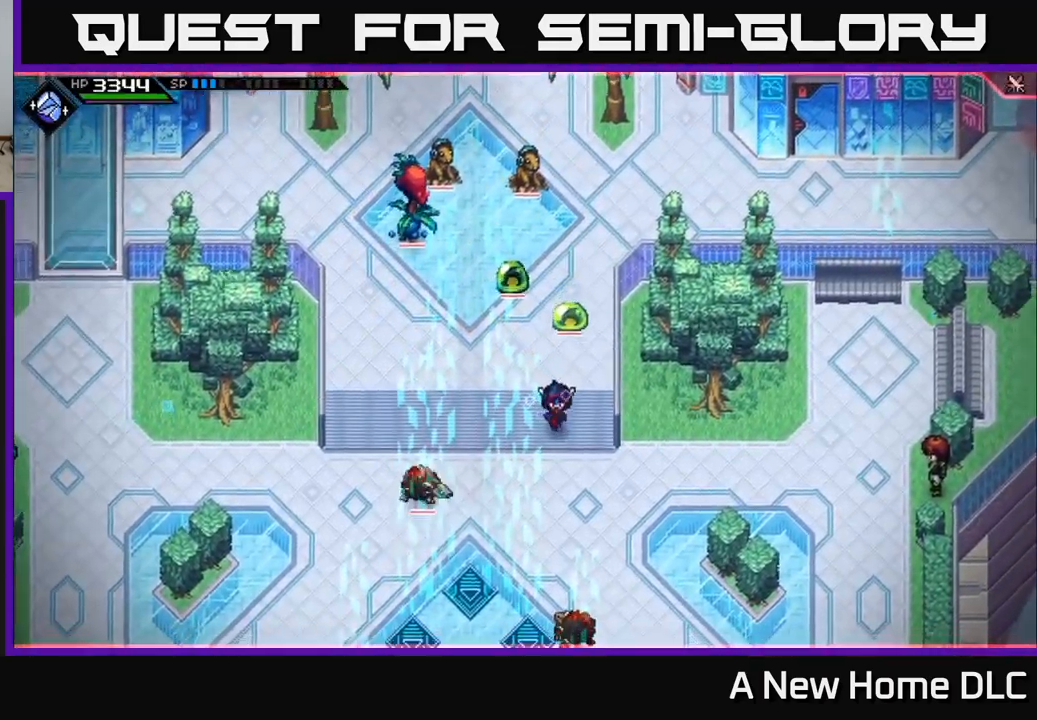
{"buttons": [], "left_stick": "down", "right_stick": "center", "events": []}
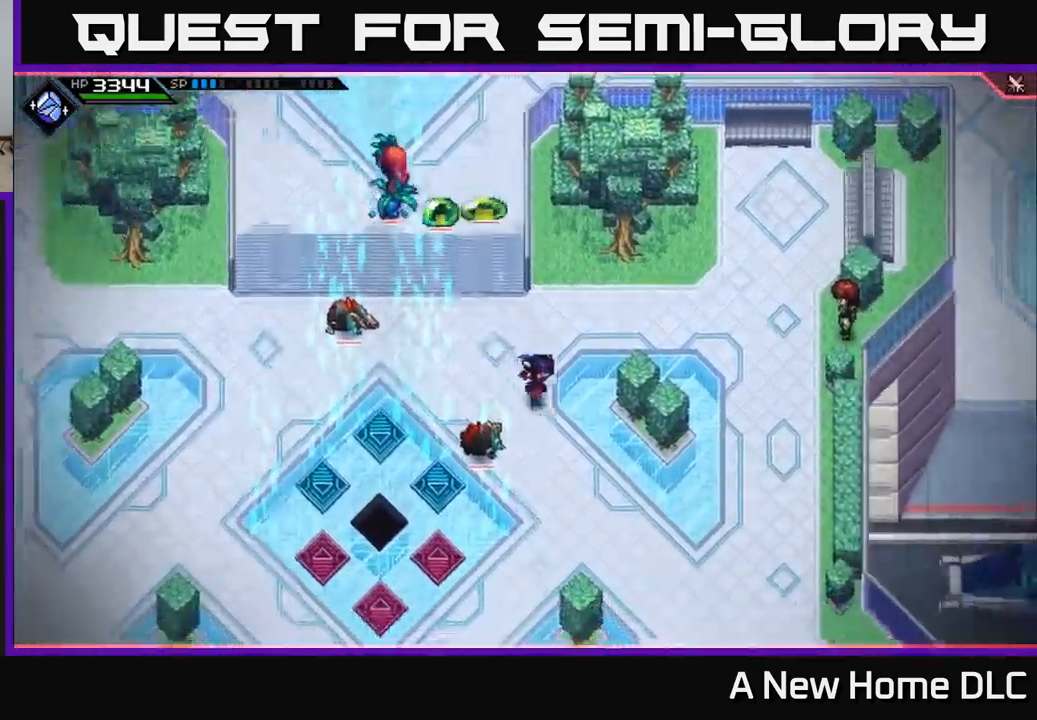
{"buttons": [], "left_stick": "down-right", "right_stick": "up-left", "events": [[233, "L1", "down"], [317, "L1", "up"], [367, "left_stick", "down-right"], [400, "L1", "down"], [450, "right_stick", "up-left"], [483, "L1", "up"]]}
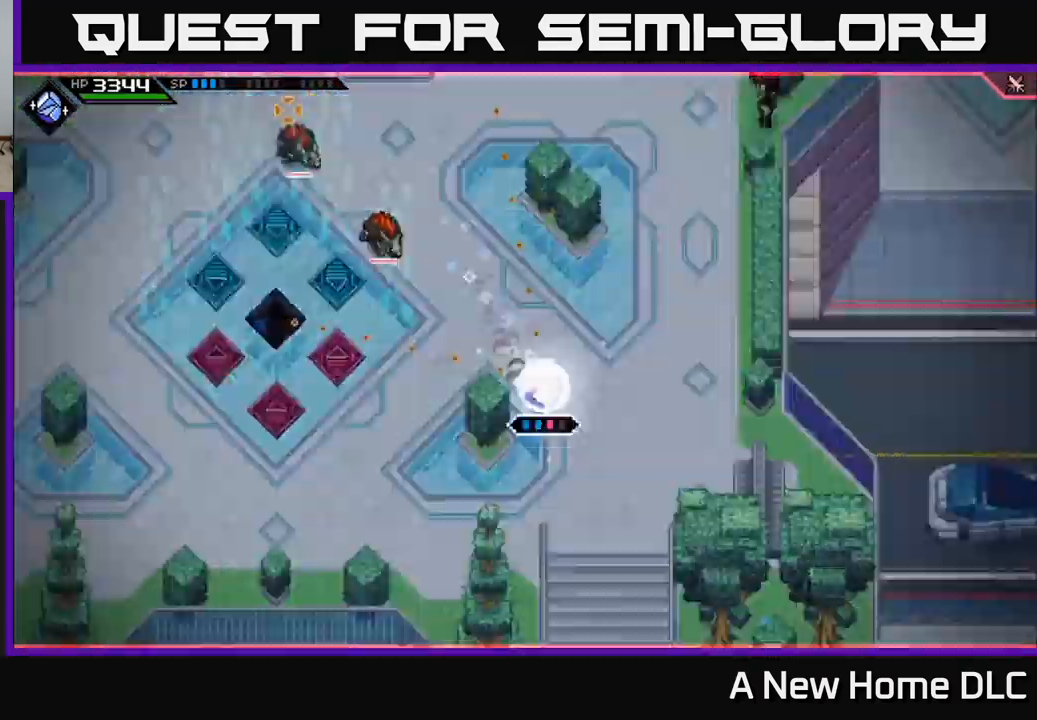
{"buttons": ["R2"], "left_stick": "center", "right_stick": "up-left", "events": [[33, "R2", "down"], [33, "left_stick", "right"], [150, "left_stick", "center"]]}
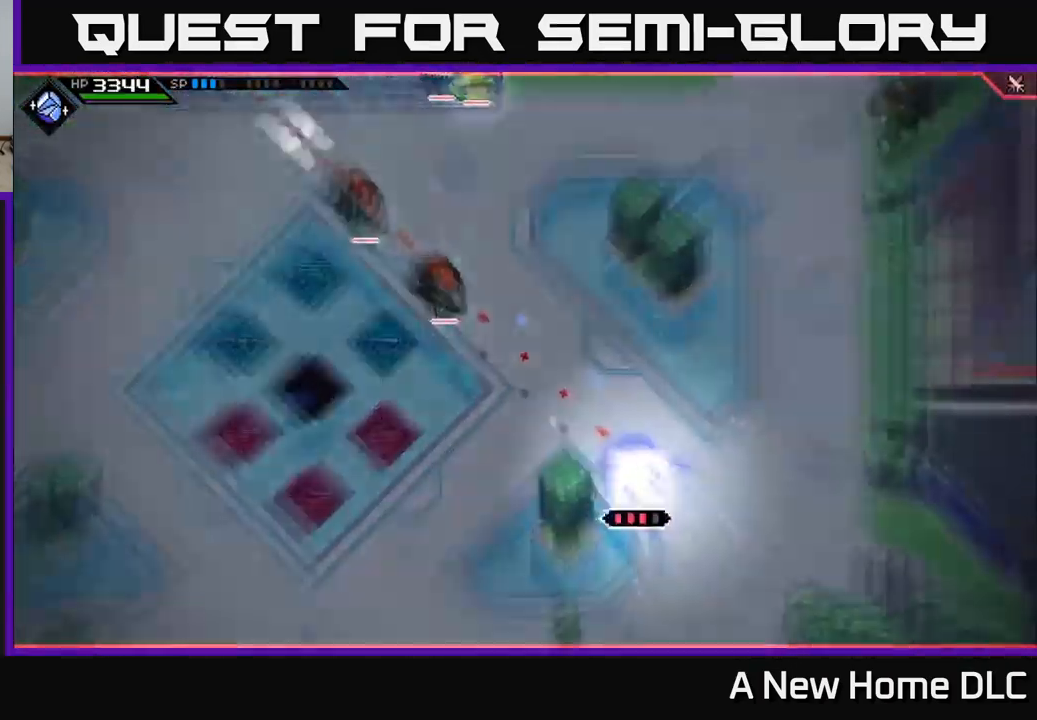
{"buttons": [], "left_stick": "right", "right_stick": "up-left", "events": [[117, "R2", "up"], [250, "left_stick", "right"]]}
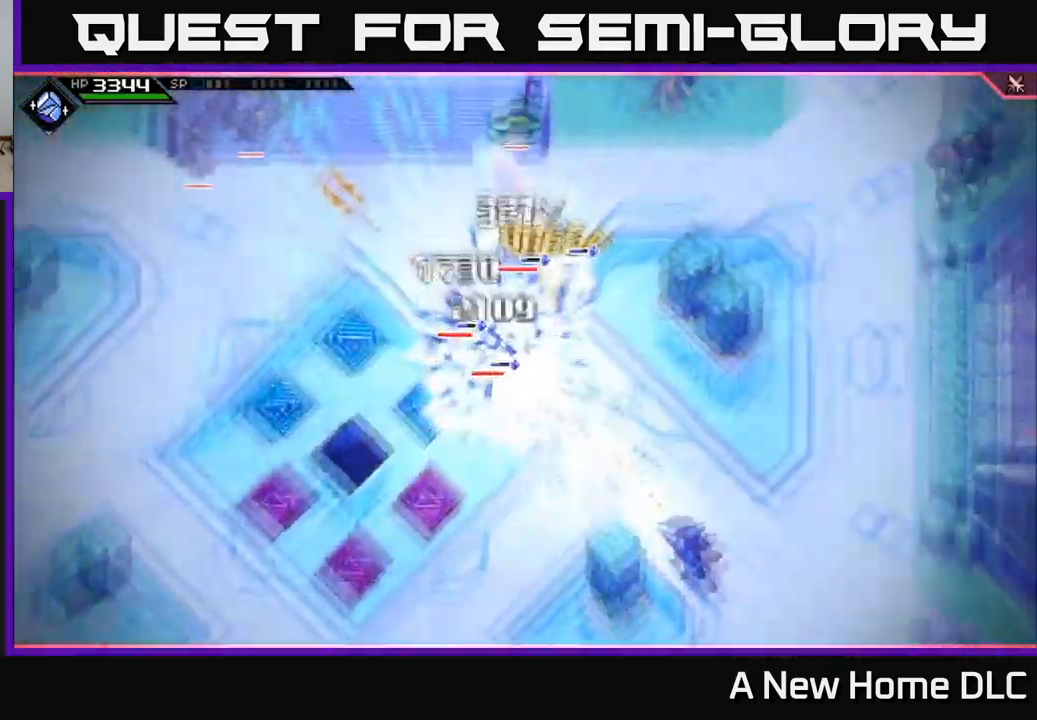
{"buttons": [], "left_stick": "up-left", "right_stick": "up-left", "events": [[433, "left_stick", "up-left"]]}
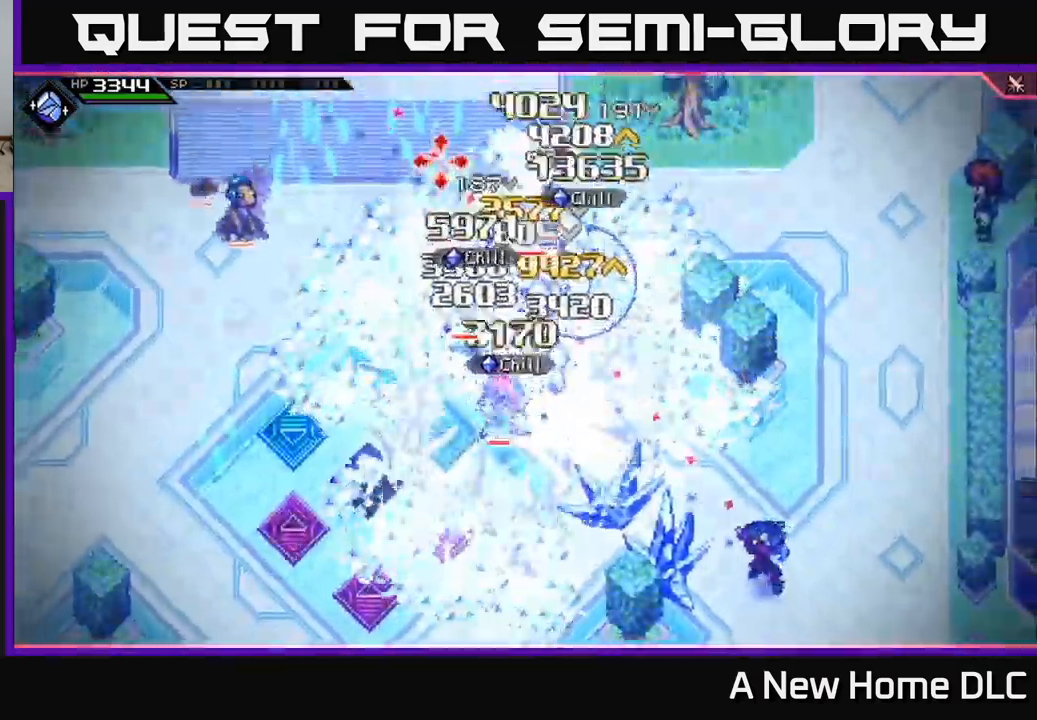
{"buttons": ["R1"], "left_stick": "down-right", "right_stick": "up-left", "events": [[50, "R1", "down"], [67, "left_stick", "center"], [267, "left_stick", "down-right"]]}
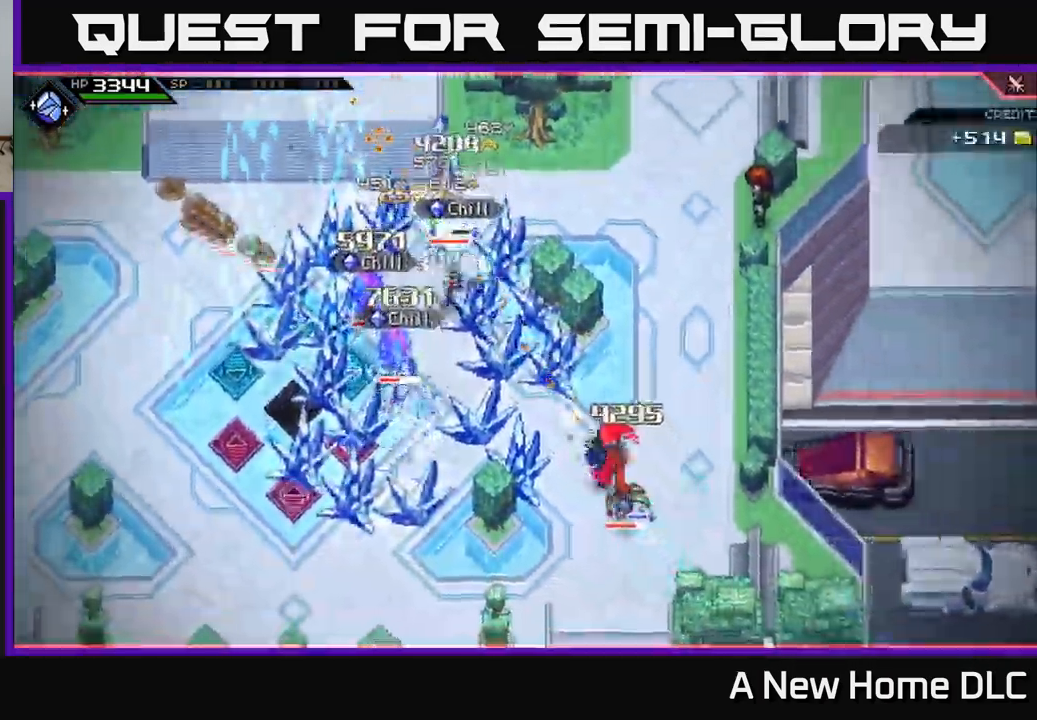
{"buttons": ["L1"], "left_stick": "right", "right_stick": "up-left", "events": [[133, "left_stick", "right"], [383, "R1", "up"], [400, "L1", "down"]]}
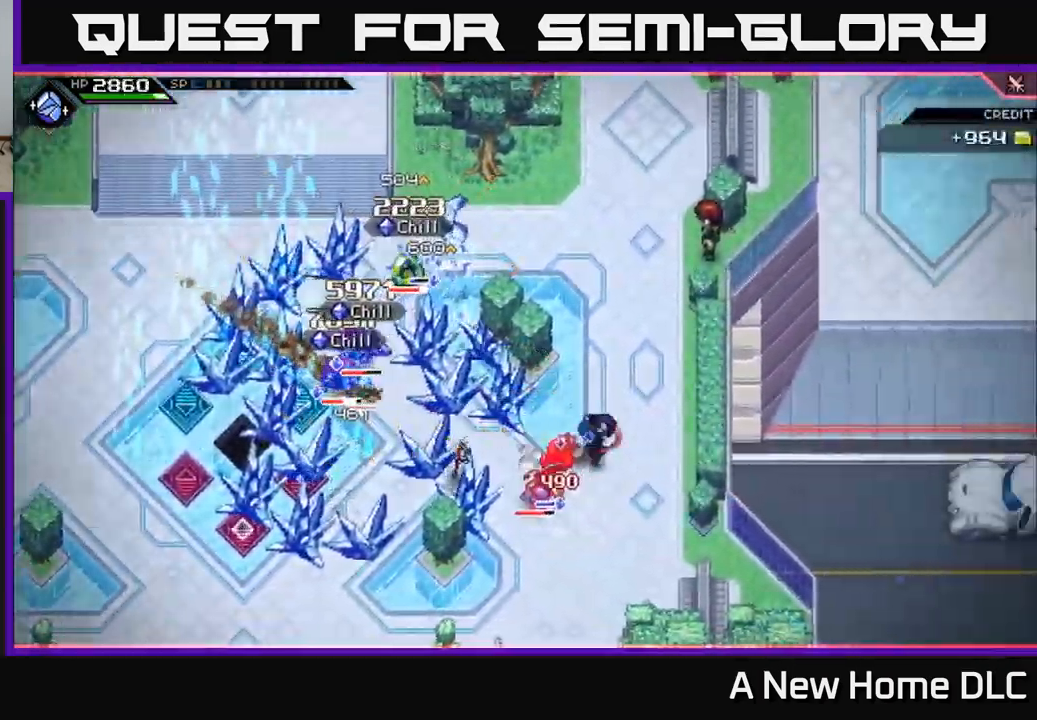
{"buttons": ["L1"], "left_stick": "left", "right_stick": "center", "events": [[17, "right_stick", "center"], [50, "L1", "up"], [83, "left_stick", "down"], [100, "X", "down"], [183, "X", "up"], [183, "left_stick", "down-left"], [300, "X", "down"], [333, "left_stick", "left"], [400, "X", "up"], [467, "L1", "down"]]}